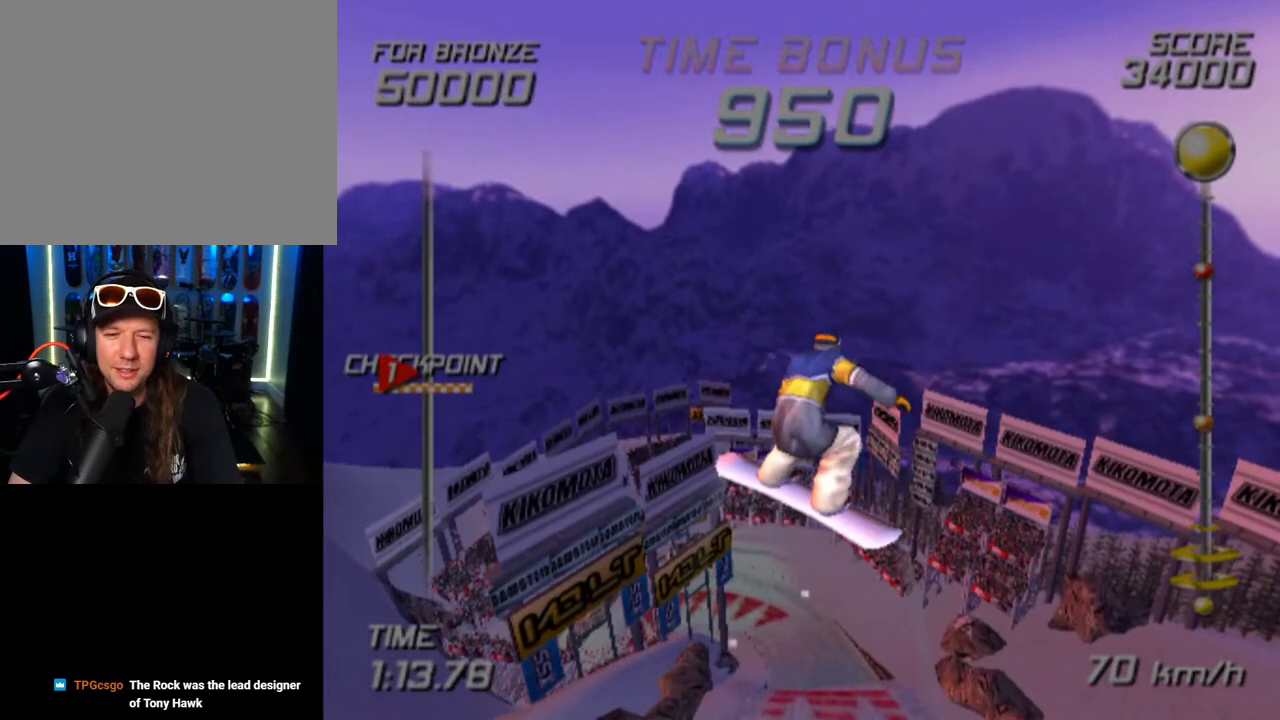
Gameplay with a controller (PlayStation layout); each line is a JSON object with the inputs held at the frame after it. "events" lists button and stick changes between this image and that frame as [ms after this image, input, new state], when the widget could be followed in between. Not read: R1.
{"buttons": ["L1", "R2"], "left_stick": "center", "right_stick": "center", "events": [[167, "left_stick", "left"], [300, "R2", "down"], [333, "L1", "down"], [367, "DPAD_RIGHT", "up"], [483, "left_stick", "center"]]}
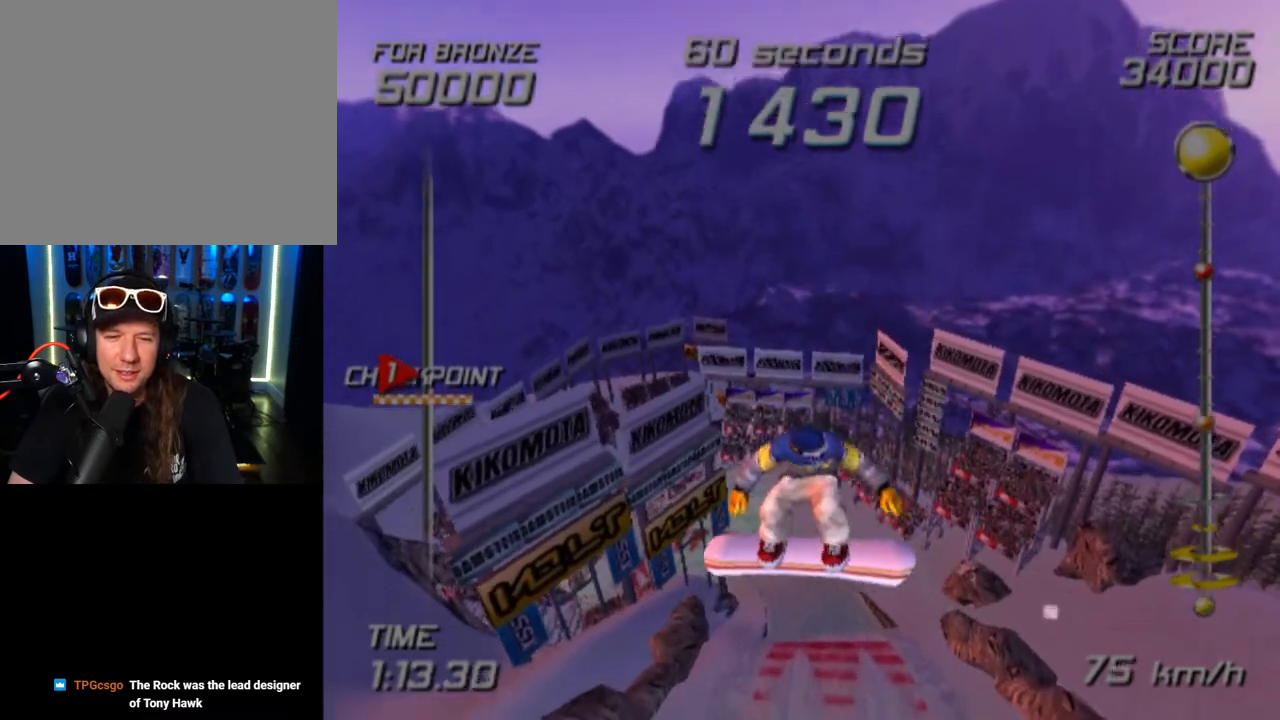
{"buttons": ["L1", "R2"], "left_stick": "center", "right_stick": "center", "events": []}
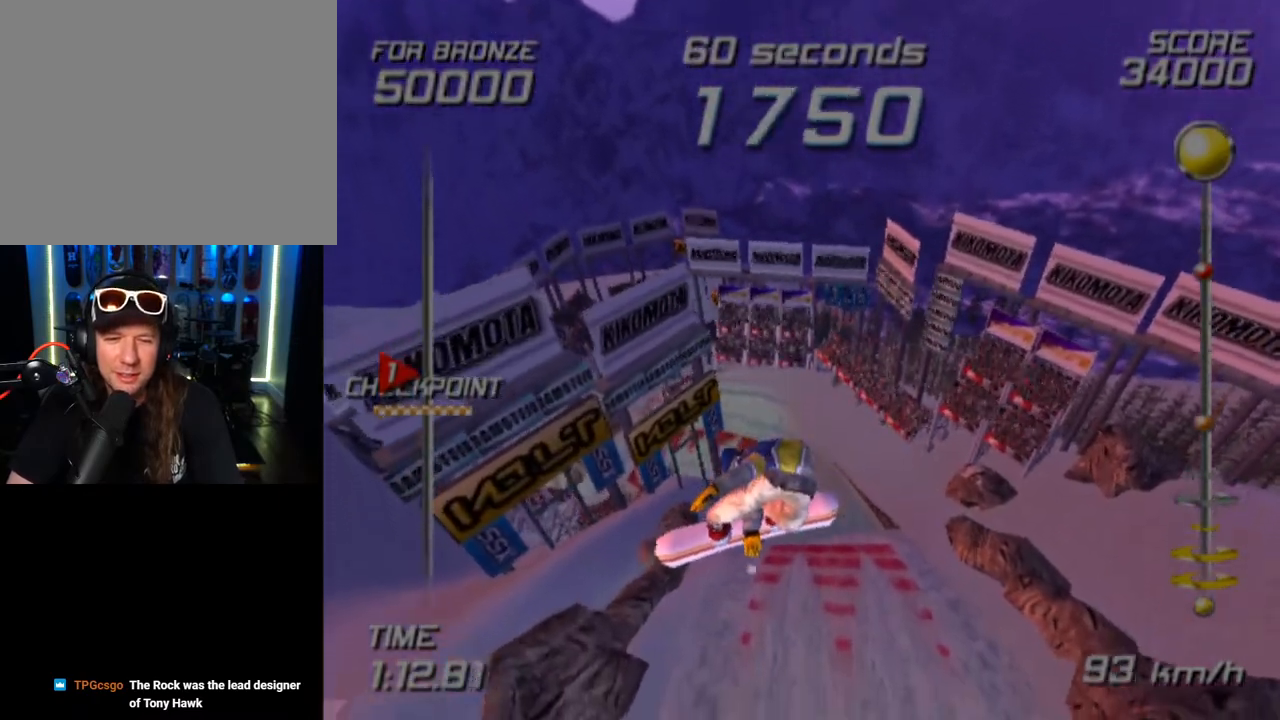
{"buttons": ["L1", "L2"], "left_stick": "center", "right_stick": "center", "events": [[200, "L2", "down"], [433, "R2", "up"]]}
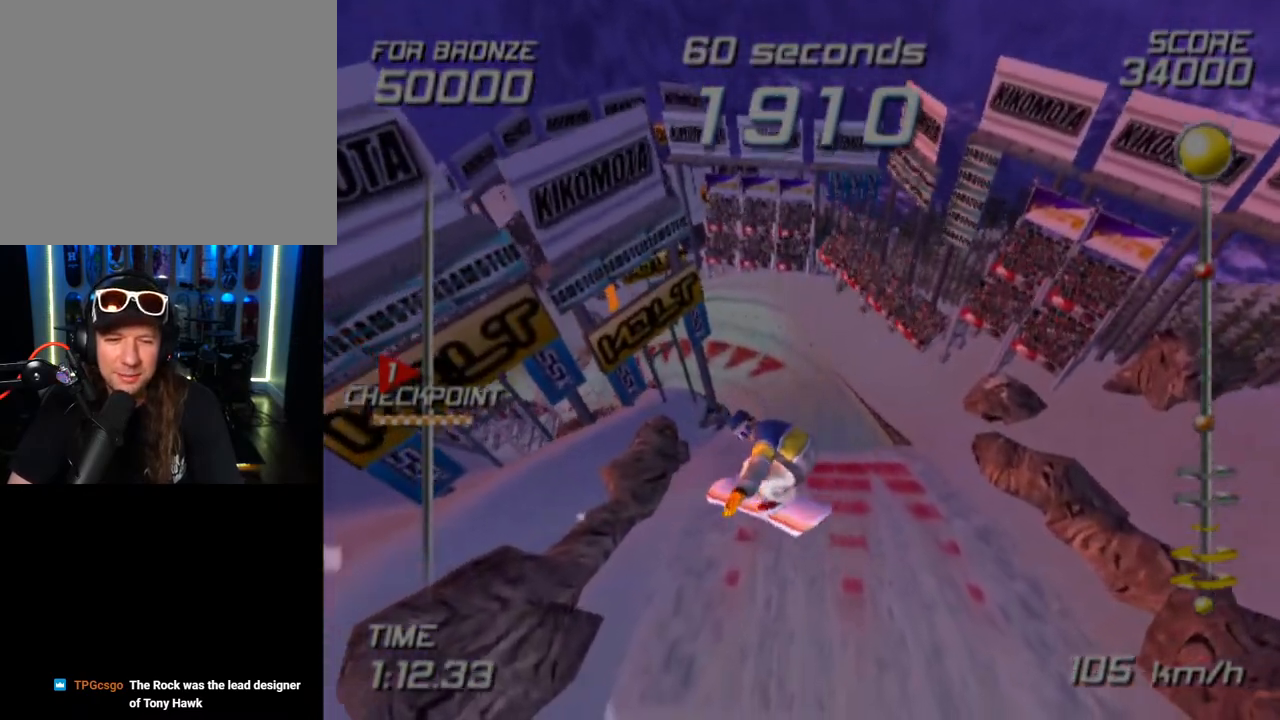
{"buttons": ["L1", "L2"], "left_stick": "center", "right_stick": "center", "events": []}
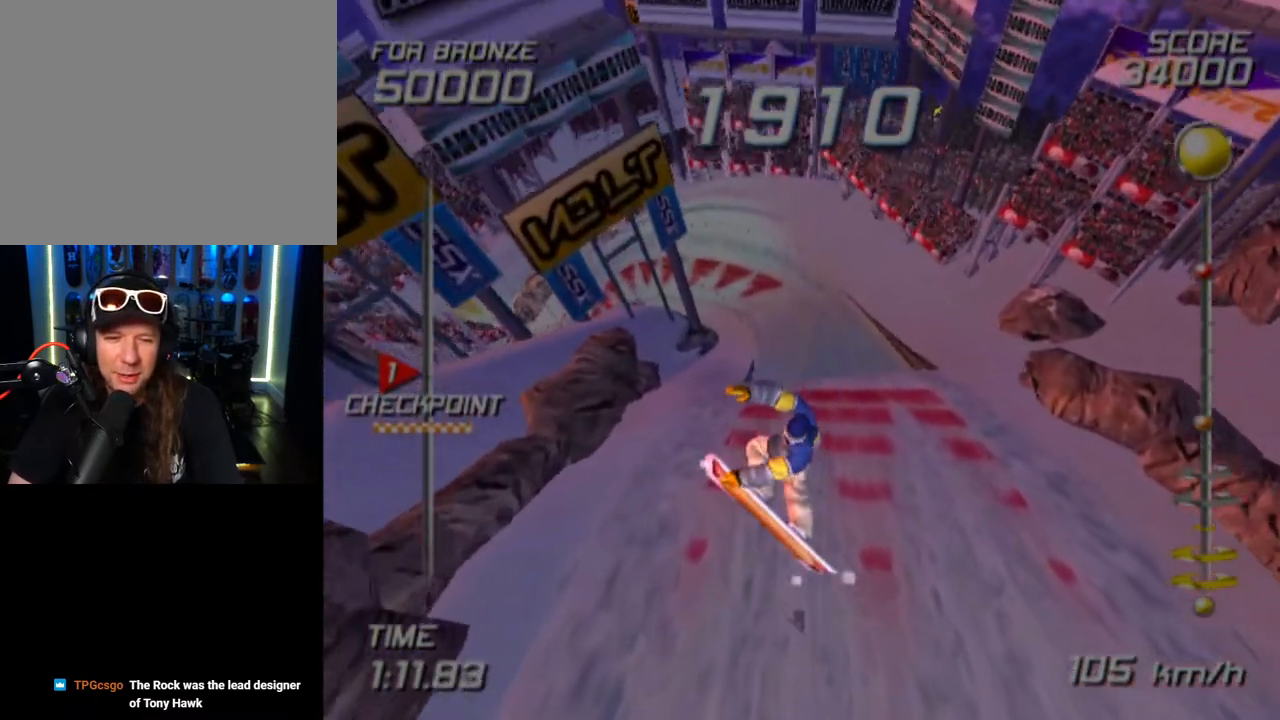
{"buttons": [], "left_stick": "center", "right_stick": "center", "events": [[383, "L1", "up"], [383, "L2", "up"]]}
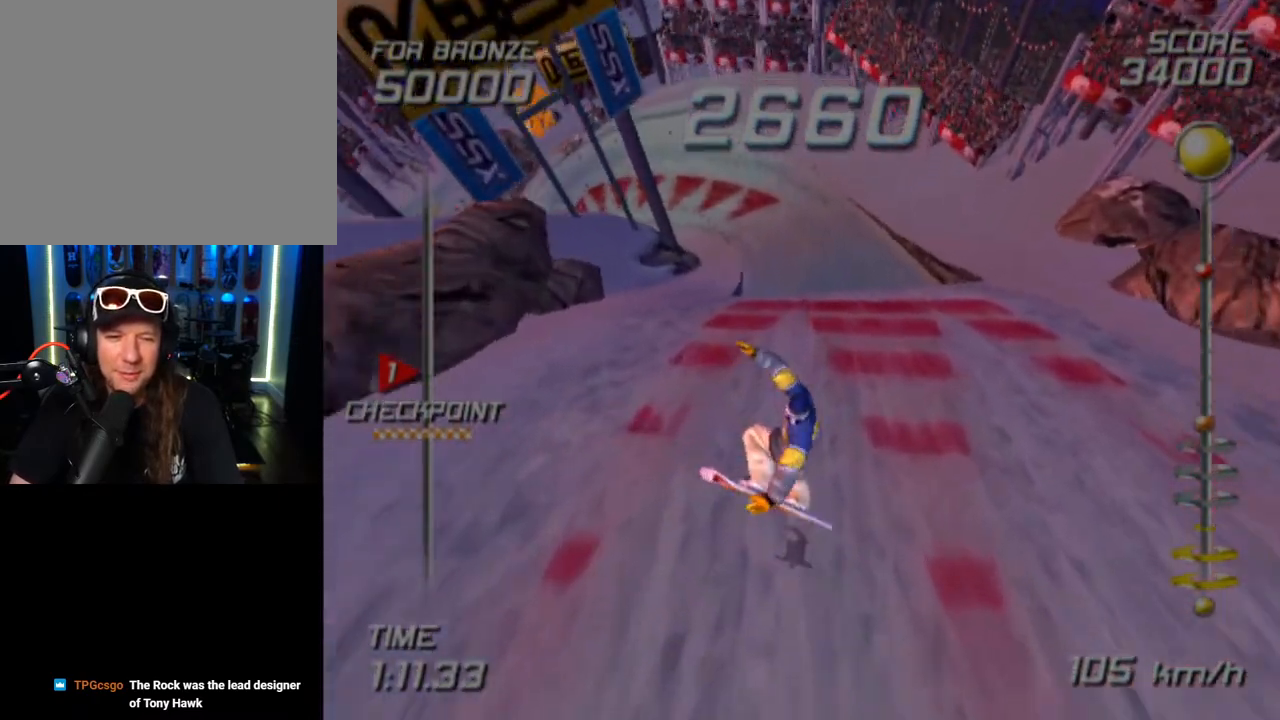
{"buttons": [], "left_stick": "up-left", "right_stick": "center", "events": [[500, "left_stick", "up-left"]]}
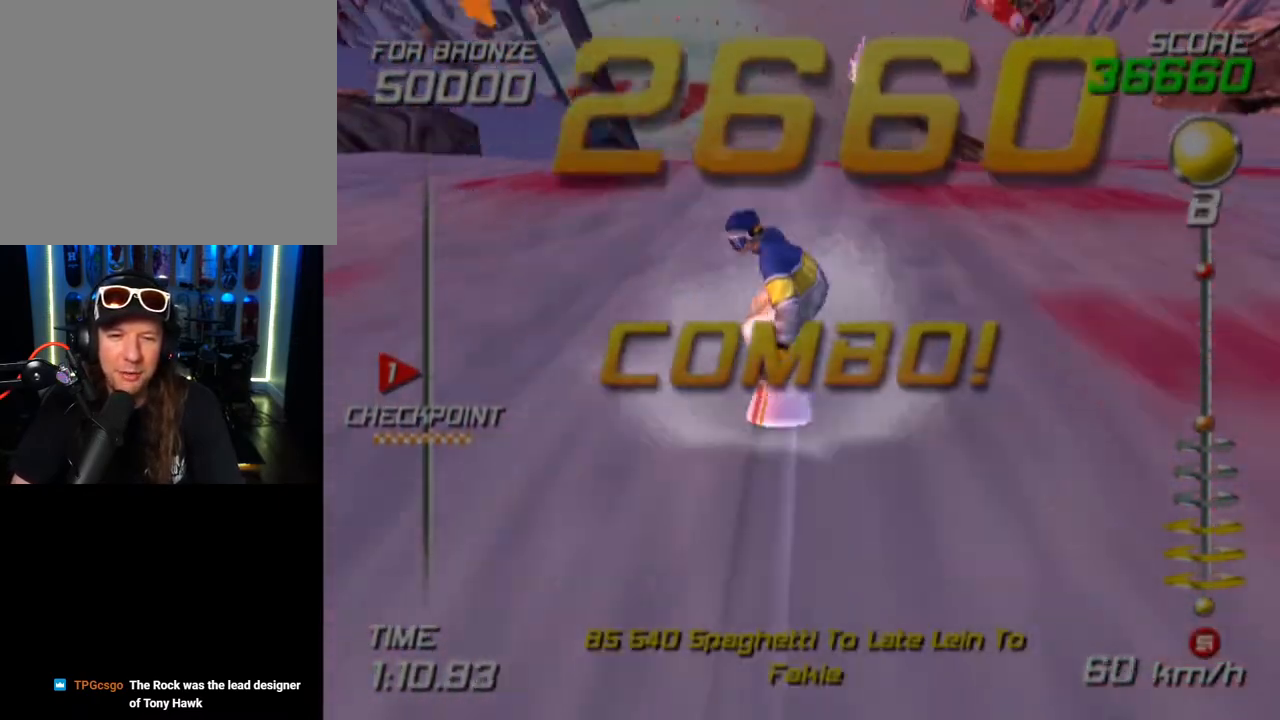
{"buttons": ["SQUARE"], "left_stick": "center", "right_stick": "center", "events": [[133, "left_stick", "up"], [450, "SQUARE", "down"], [483, "left_stick", "center"]]}
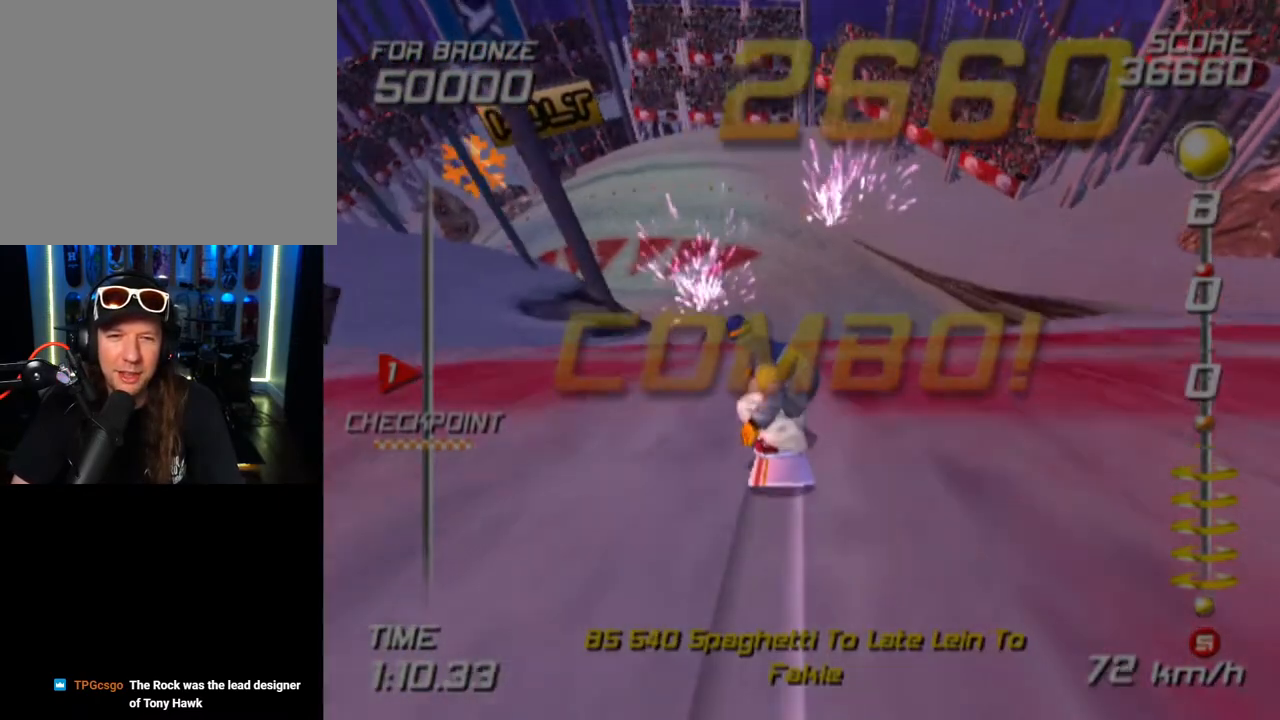
{"buttons": [], "left_stick": "center", "right_stick": "center", "events": [[167, "SQUARE", "up"], [283, "right_stick", "down"], [317, "left_stick", "down"], [400, "left_stick", "center"], [400, "right_stick", "center"]]}
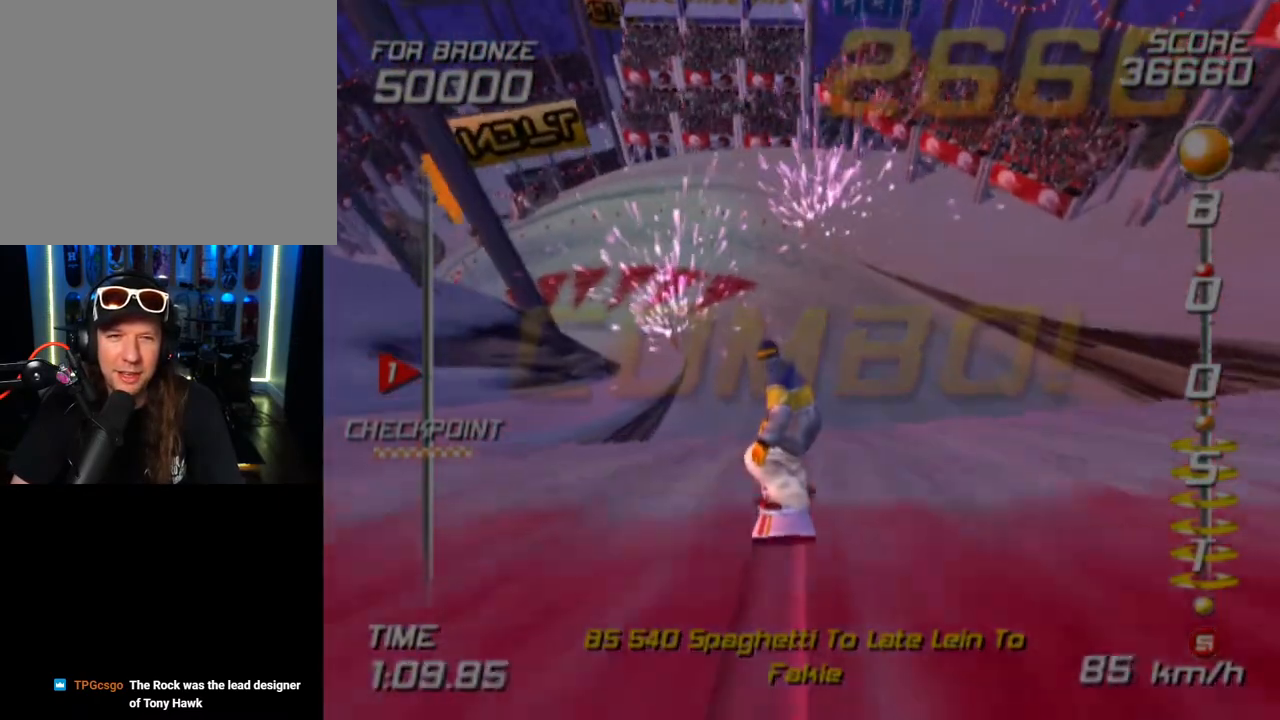
{"buttons": [], "left_stick": "down", "right_stick": "center", "events": [[500, "left_stick", "down"]]}
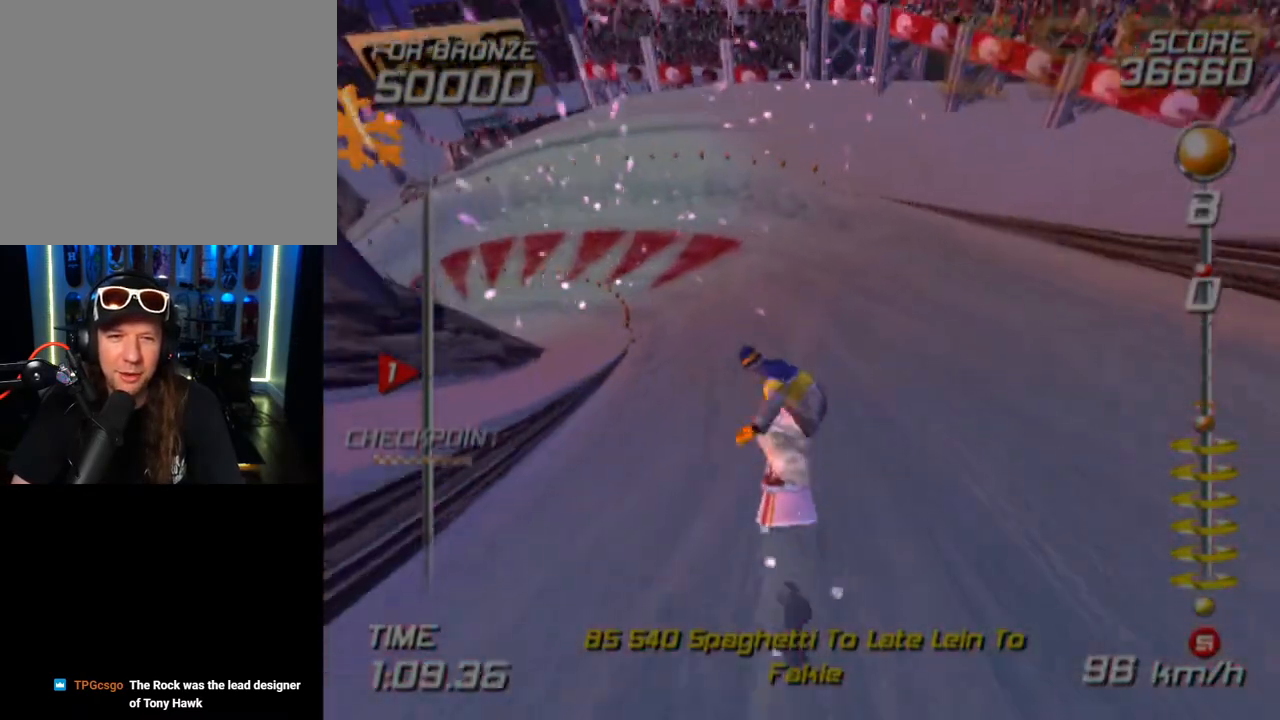
{"buttons": [], "left_stick": "up-left", "right_stick": "center", "events": [[133, "left_stick", "center"], [500, "left_stick", "up-left"]]}
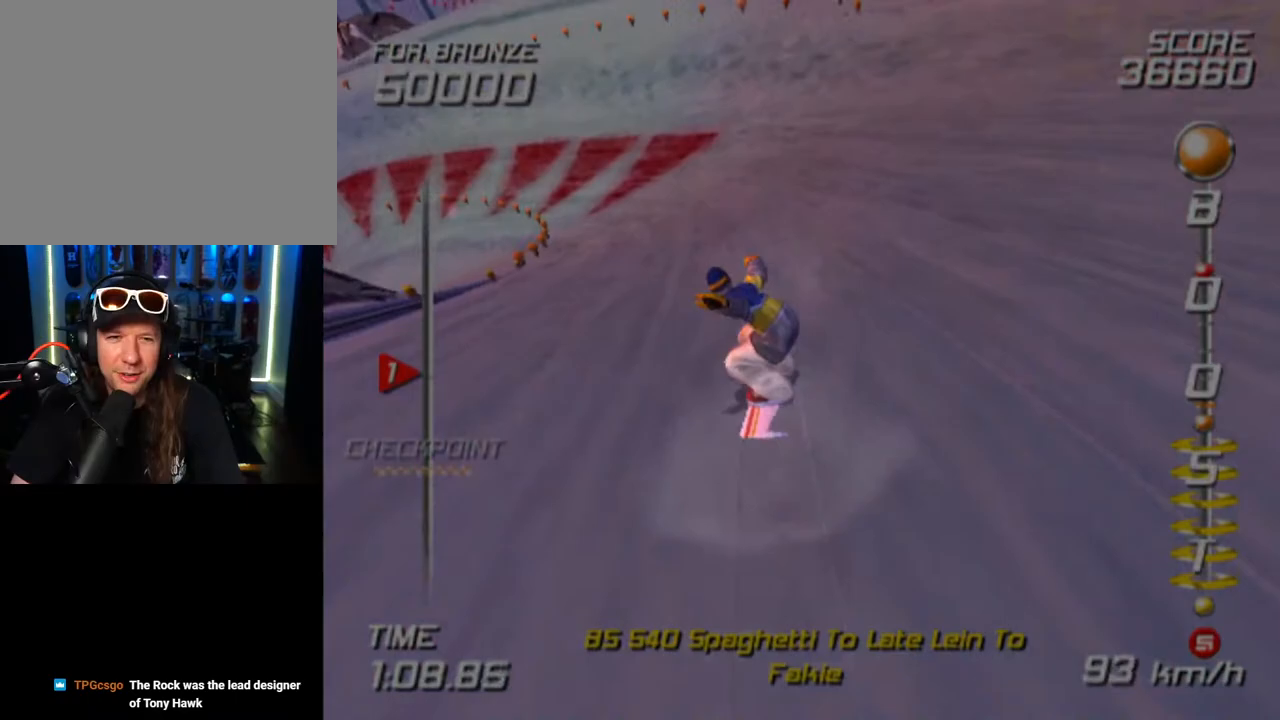
{"buttons": [], "left_stick": "up-left", "right_stick": "center", "events": [[133, "left_stick", "left"], [333, "left_stick", "up-left"]]}
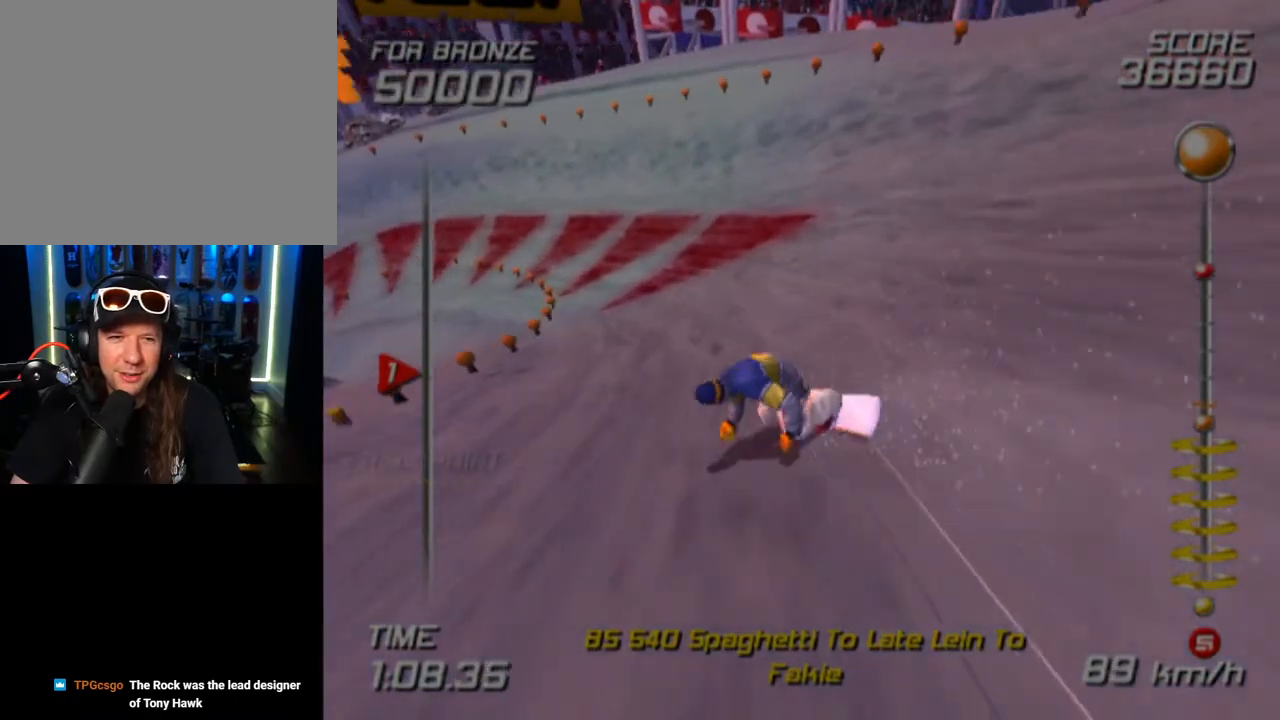
{"buttons": [], "left_stick": "up-right", "right_stick": "center", "events": [[467, "left_stick", "up-right"]]}
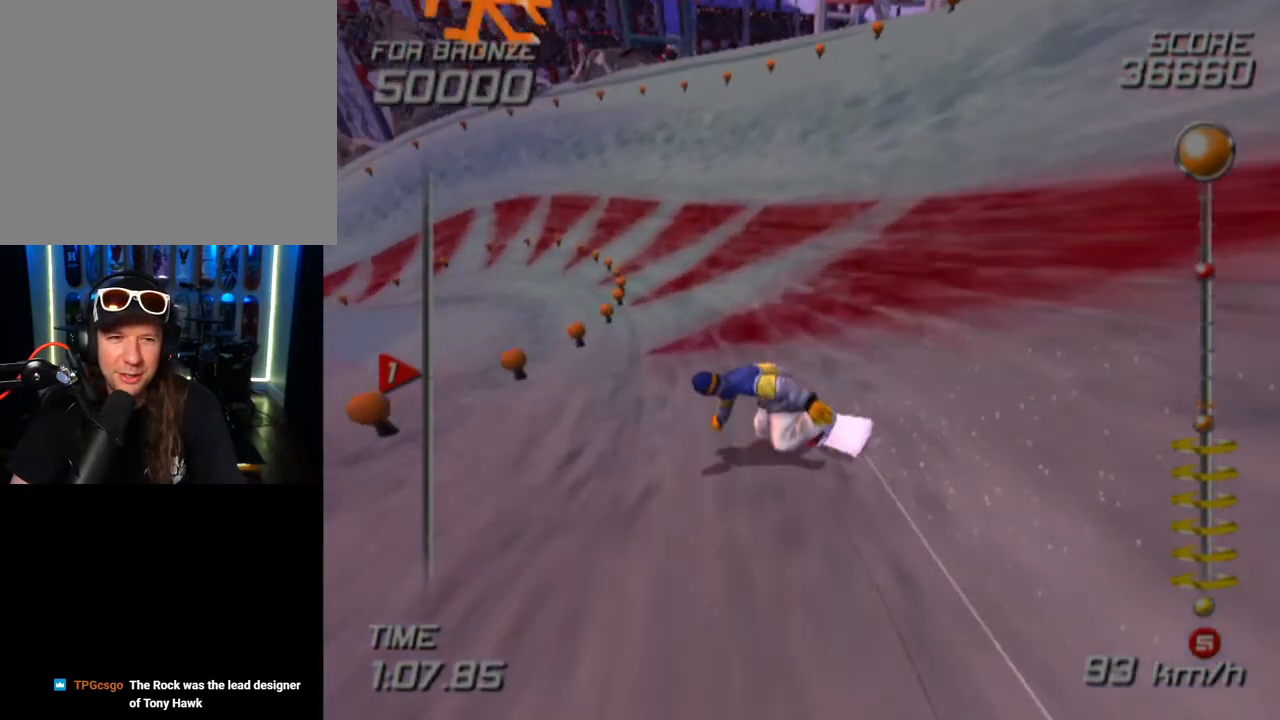
{"buttons": ["SQUARE"], "left_stick": "right", "right_stick": "center", "events": [[300, "SQUARE", "down"], [300, "left_stick", "right"]]}
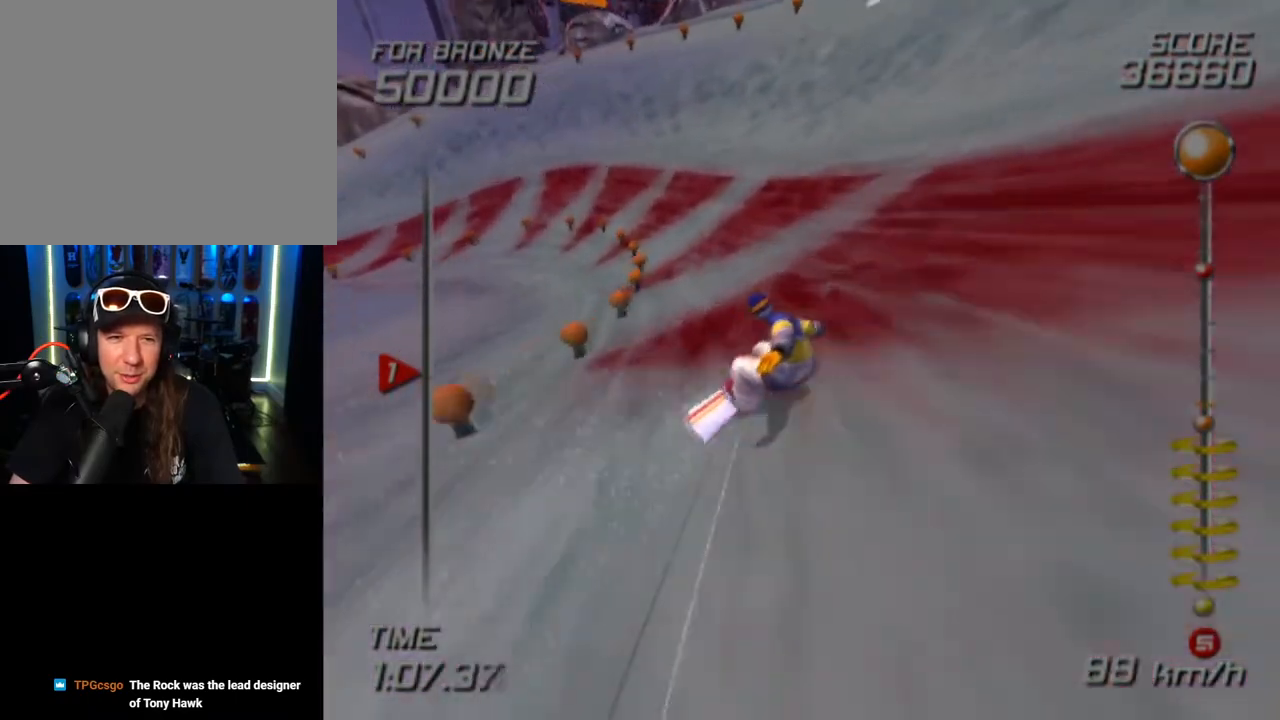
{"buttons": ["CROSS", "SQUARE"], "left_stick": "down-right", "right_stick": "center", "events": [[133, "CROSS", "down"], [183, "left_stick", "down-right"]]}
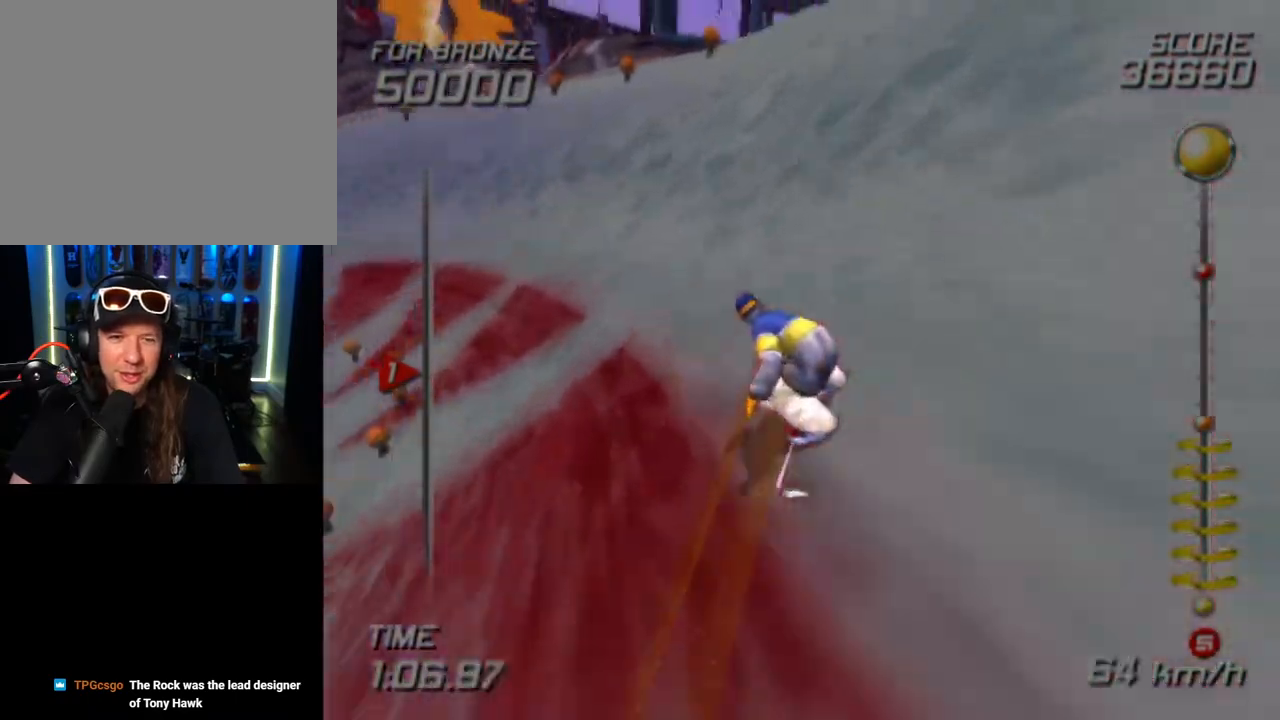
{"buttons": [], "left_stick": "down-right", "right_stick": "center", "events": [[350, "SQUARE", "up"], [450, "CROSS", "up"]]}
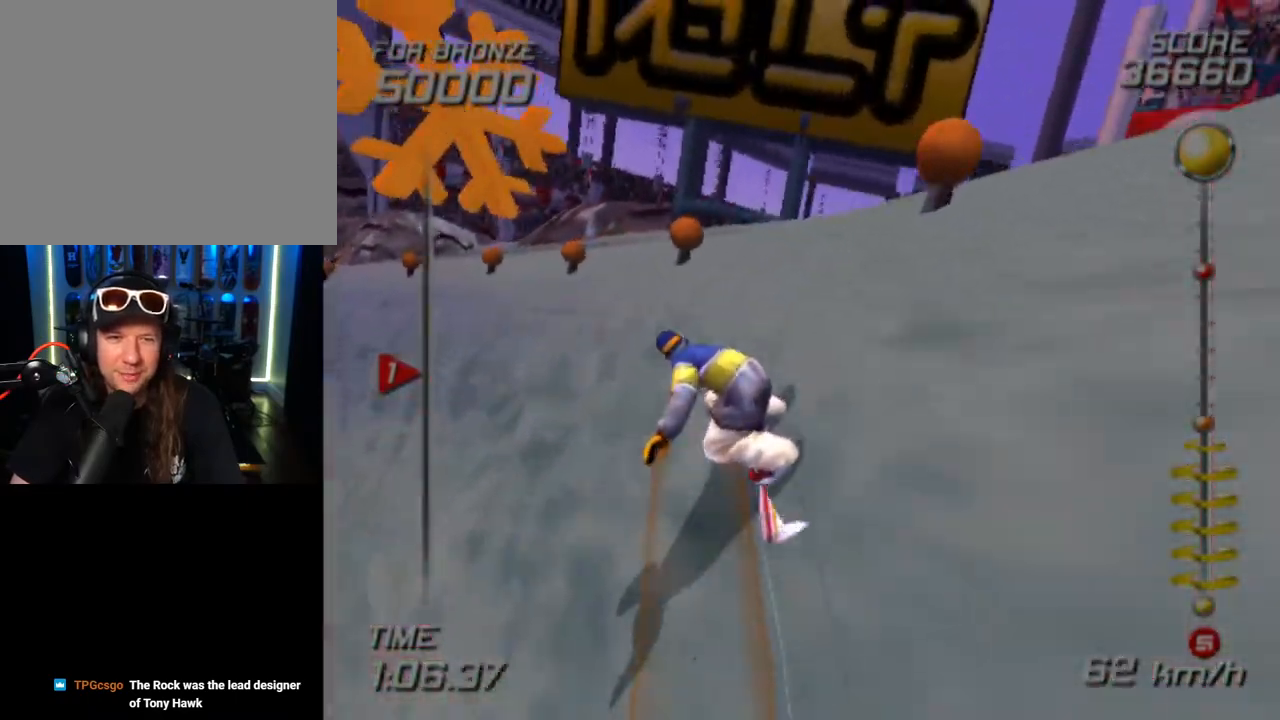
{"buttons": [], "left_stick": "down-right", "right_stick": "center", "events": []}
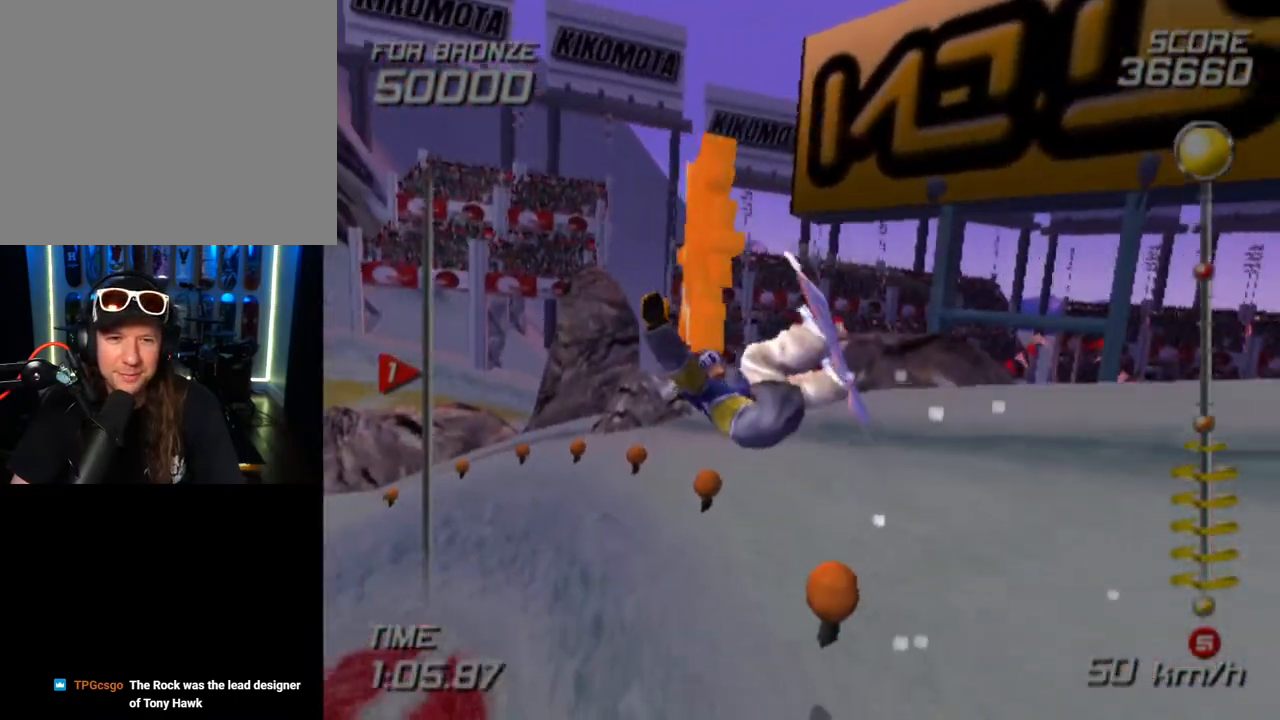
{"buttons": [], "left_stick": "center", "right_stick": "center", "events": [[150, "left_stick", "center"]]}
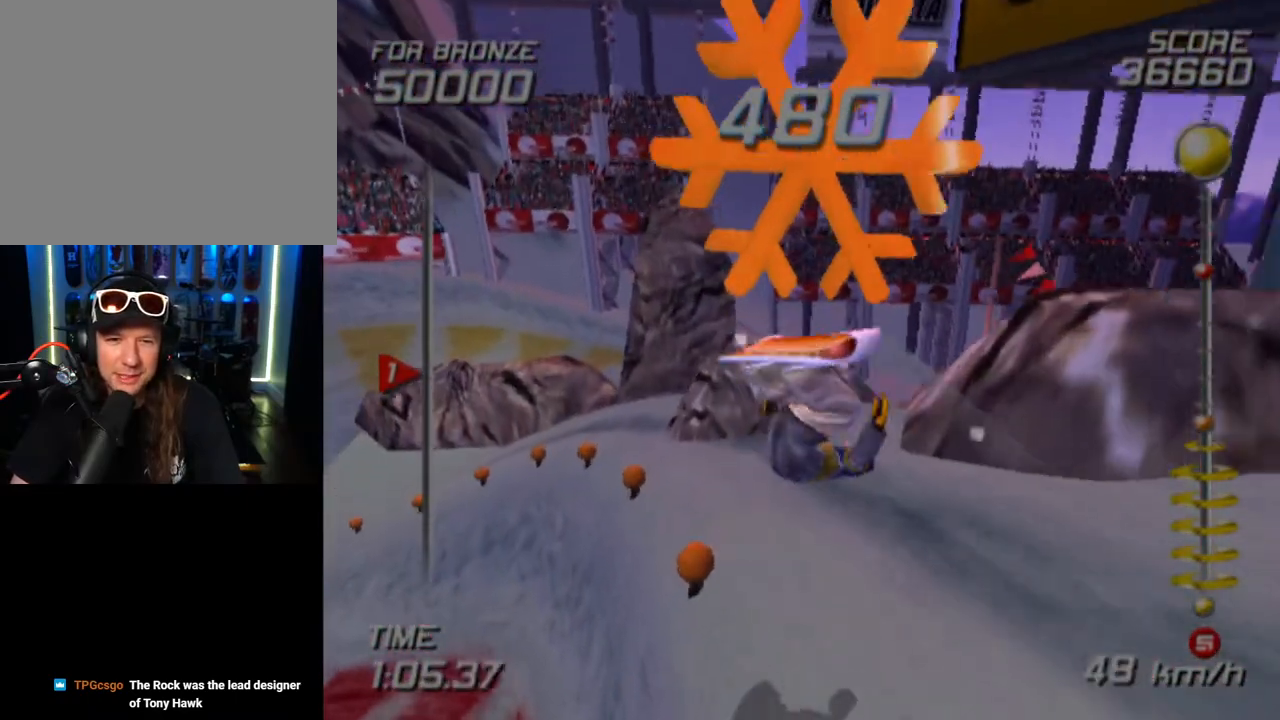
{"buttons": [], "left_stick": "up-left", "right_stick": "center", "events": [[217, "left_stick", "up-left"]]}
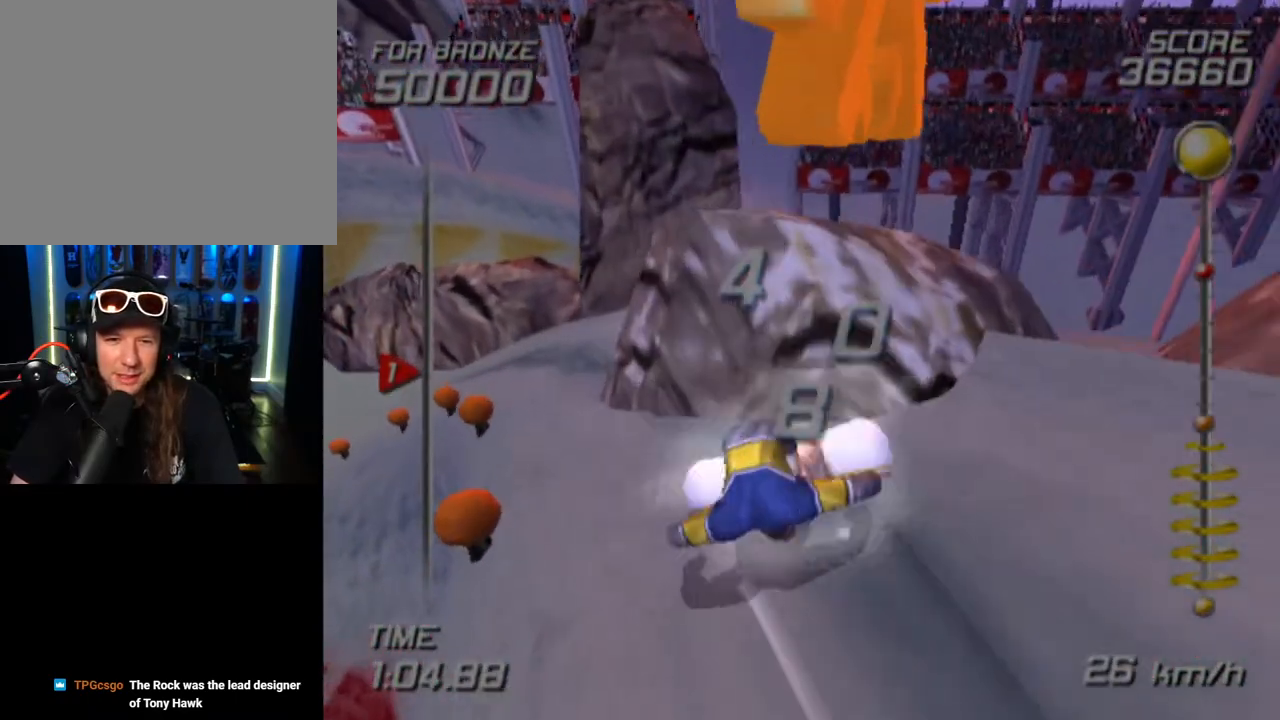
{"buttons": [], "left_stick": "center", "right_stick": "center", "events": [[100, "SQUARE", "down"], [133, "left_stick", "center"], [267, "SQUARE", "up"], [317, "SQUARE", "down"], [483, "SQUARE", "up"]]}
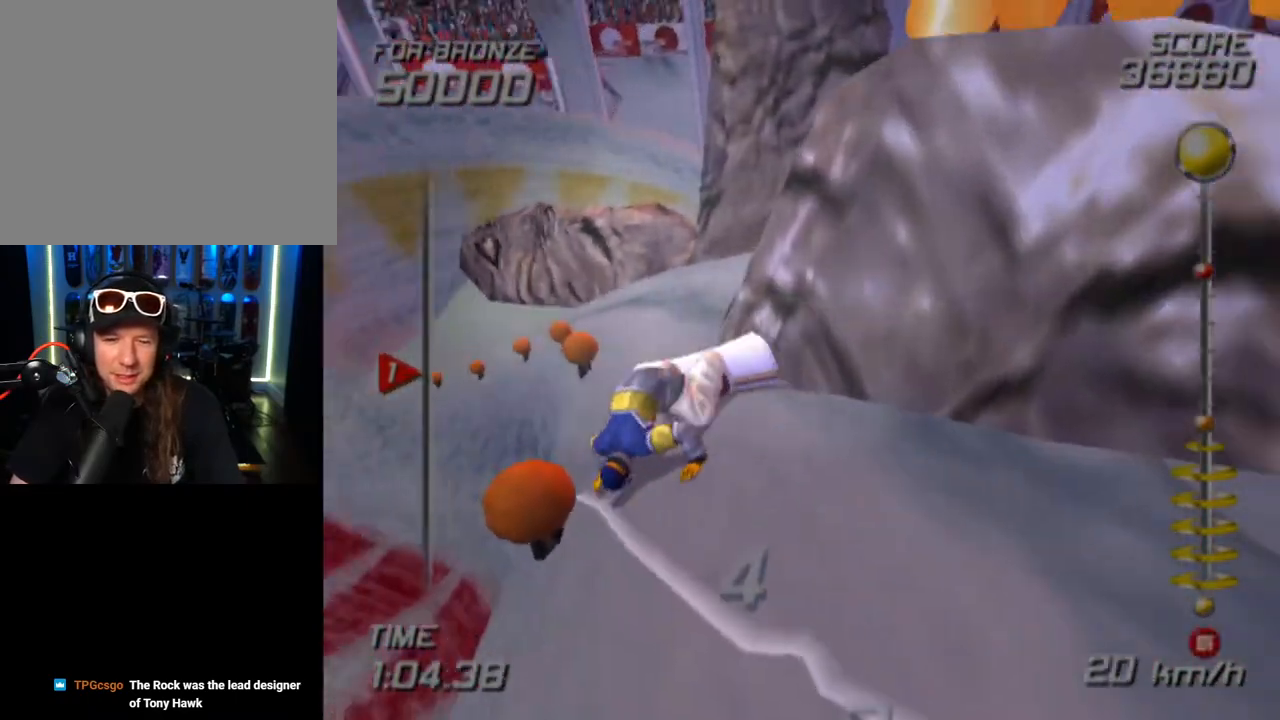
{"buttons": [], "left_stick": "up-left", "right_stick": "center", "events": [[33, "SQUARE", "down"], [217, "SQUARE", "up"], [283, "left_stick", "up-left"]]}
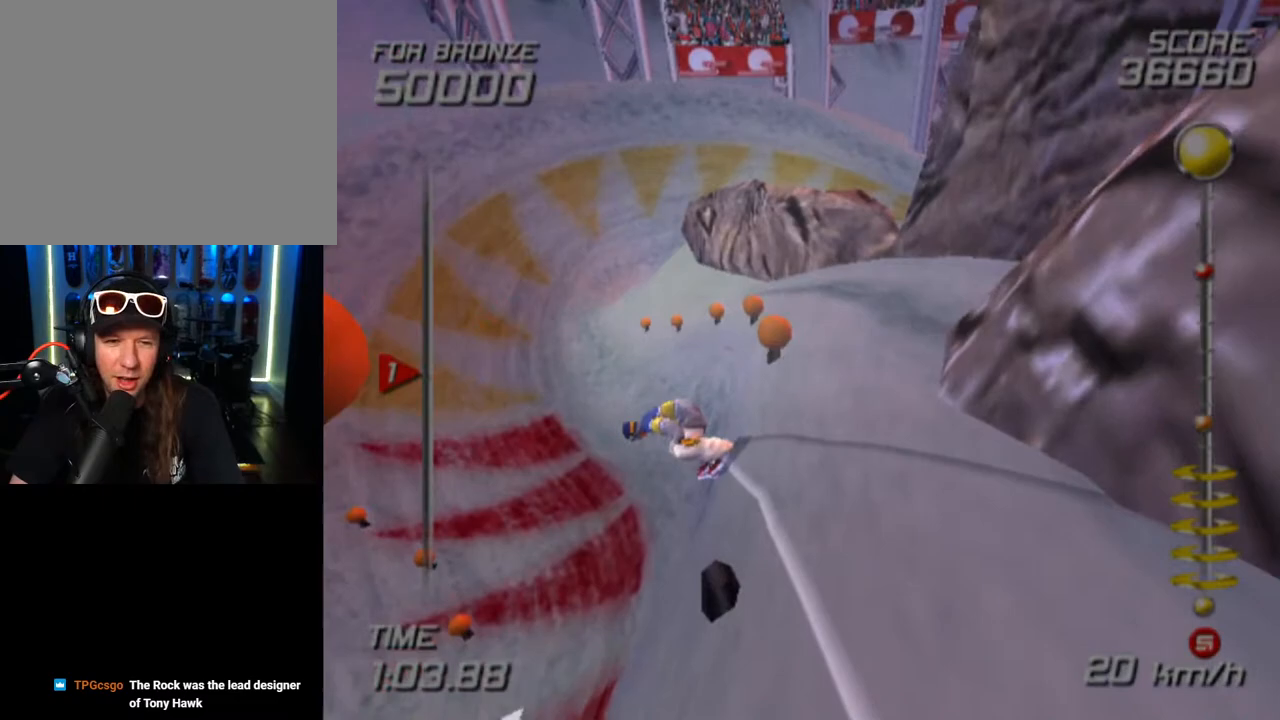
{"buttons": [], "left_stick": "center", "right_stick": "center", "events": [[17, "left_stick", "center"]]}
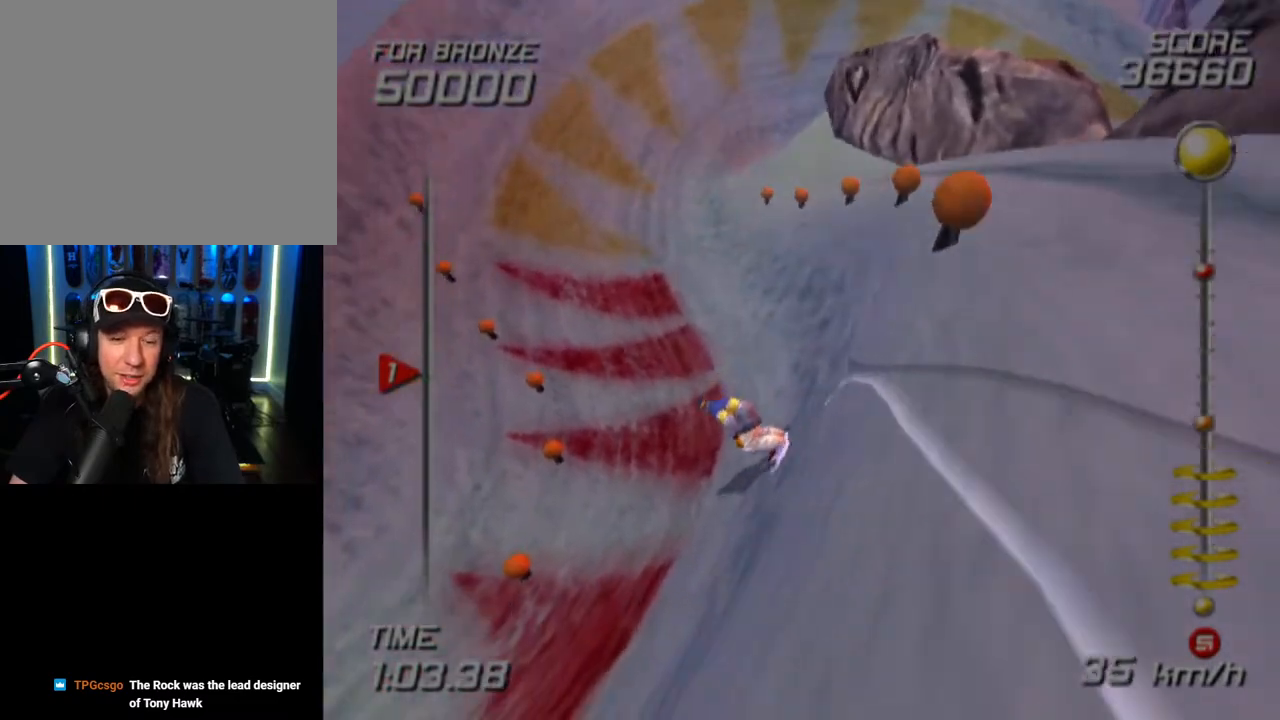
{"buttons": [], "left_stick": "up", "right_stick": "center", "events": [[17, "left_stick", "up-right"], [267, "left_stick", "up"]]}
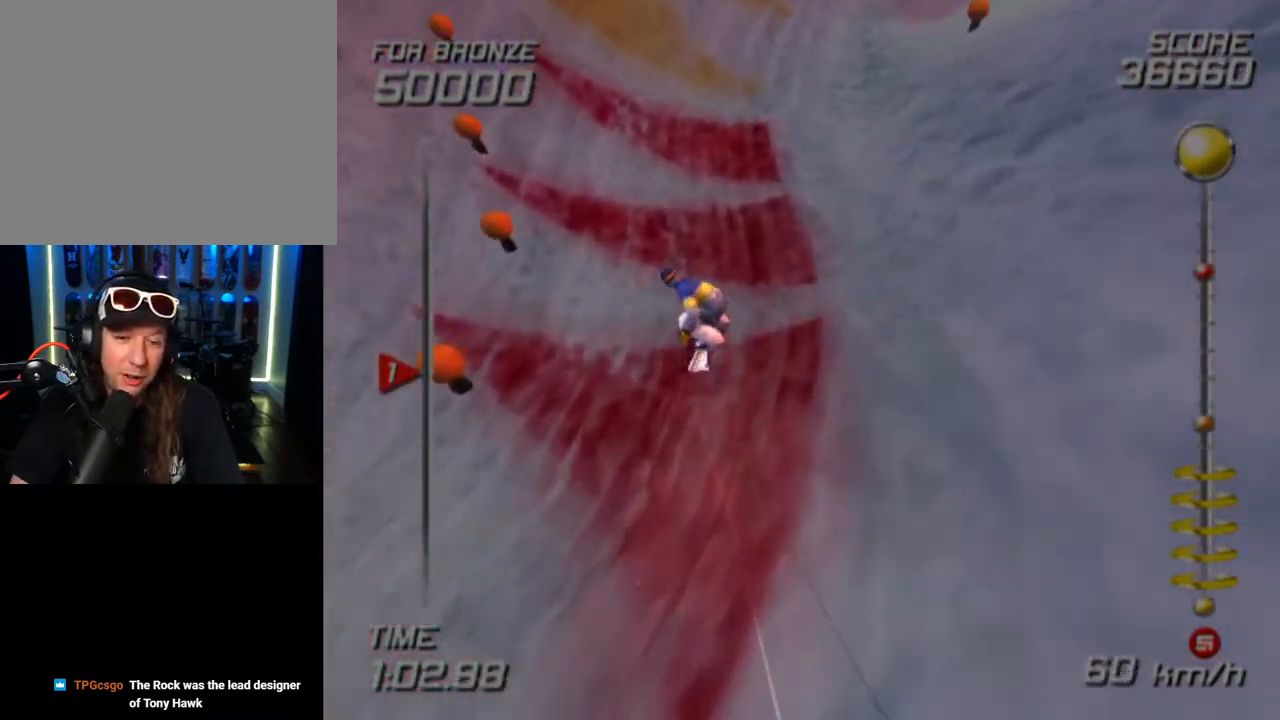
{"buttons": ["SQUARE"], "left_stick": "up", "right_stick": "center", "events": [[83, "left_stick", "up-right"], [233, "SQUARE", "down"], [367, "left_stick", "up"]]}
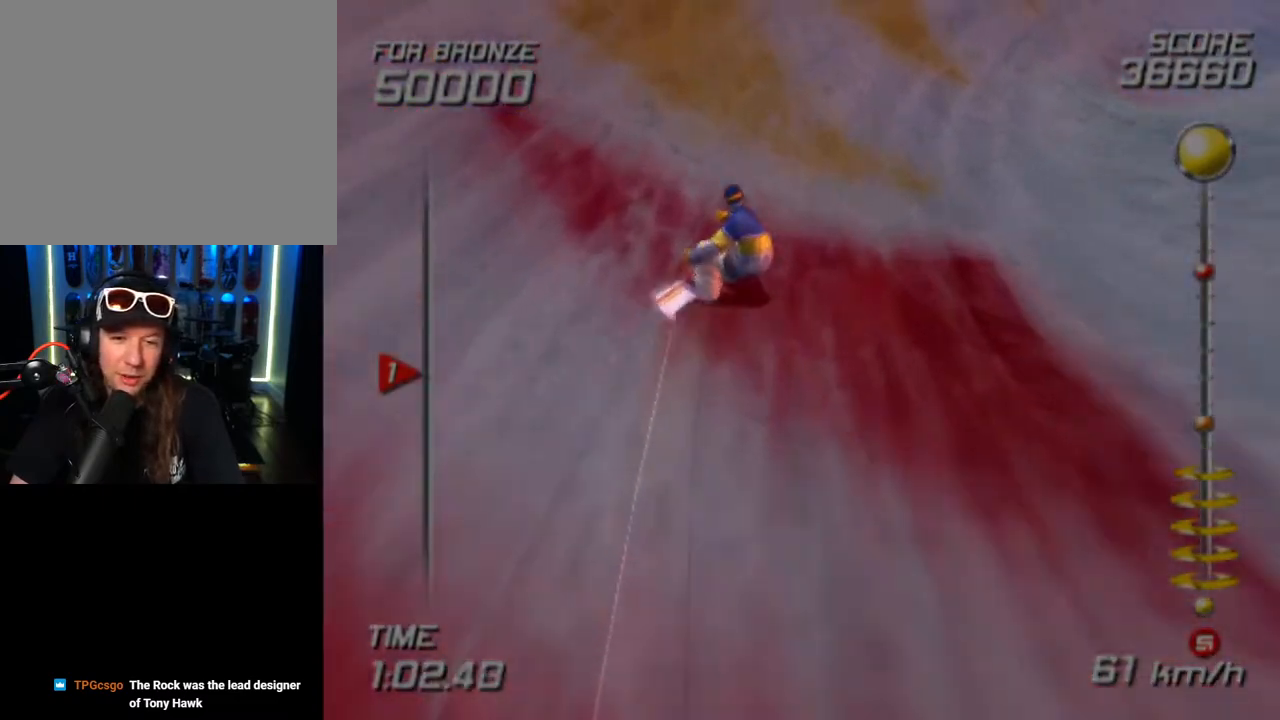
{"buttons": ["SQUARE"], "left_stick": "up-right", "right_stick": "center", "events": [[83, "left_stick", "up-right"]]}
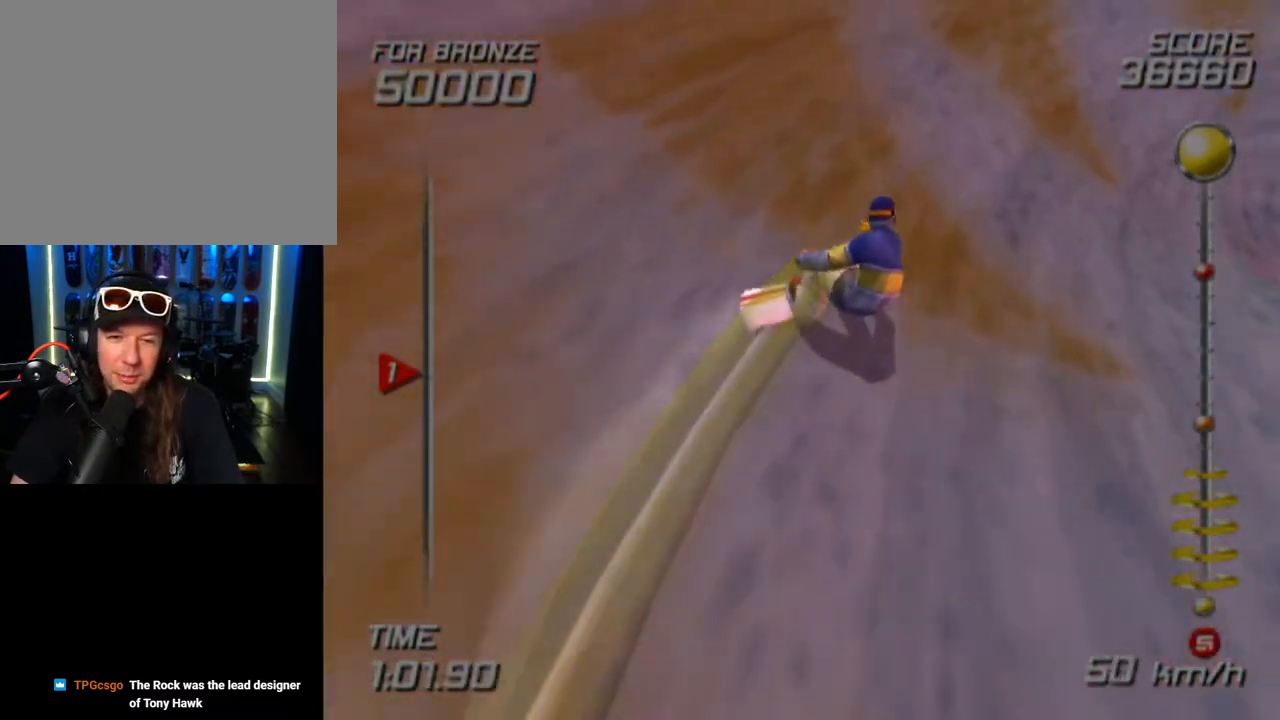
{"buttons": ["SQUARE"], "left_stick": "up", "right_stick": "center", "events": [[133, "left_stick", "up"]]}
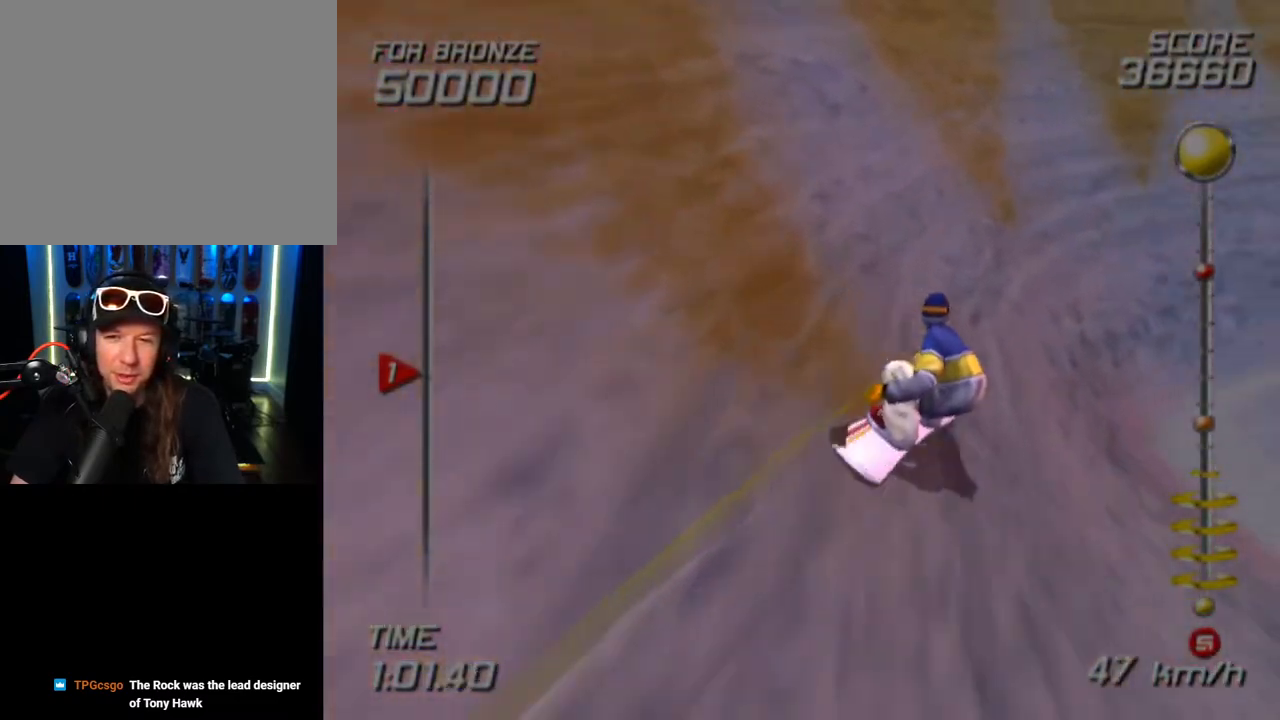
{"buttons": ["SQUARE"], "left_stick": "up", "right_stick": "center", "events": []}
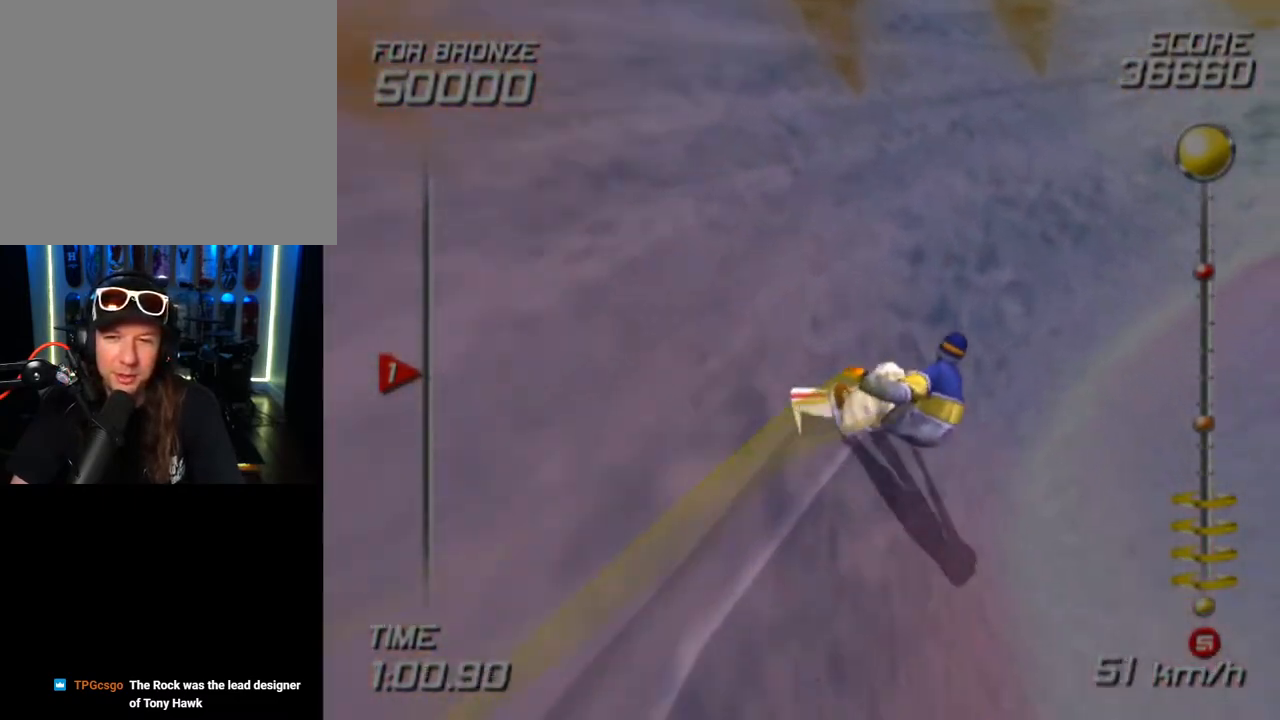
{"buttons": ["SQUARE"], "left_stick": "up", "right_stick": "center", "events": []}
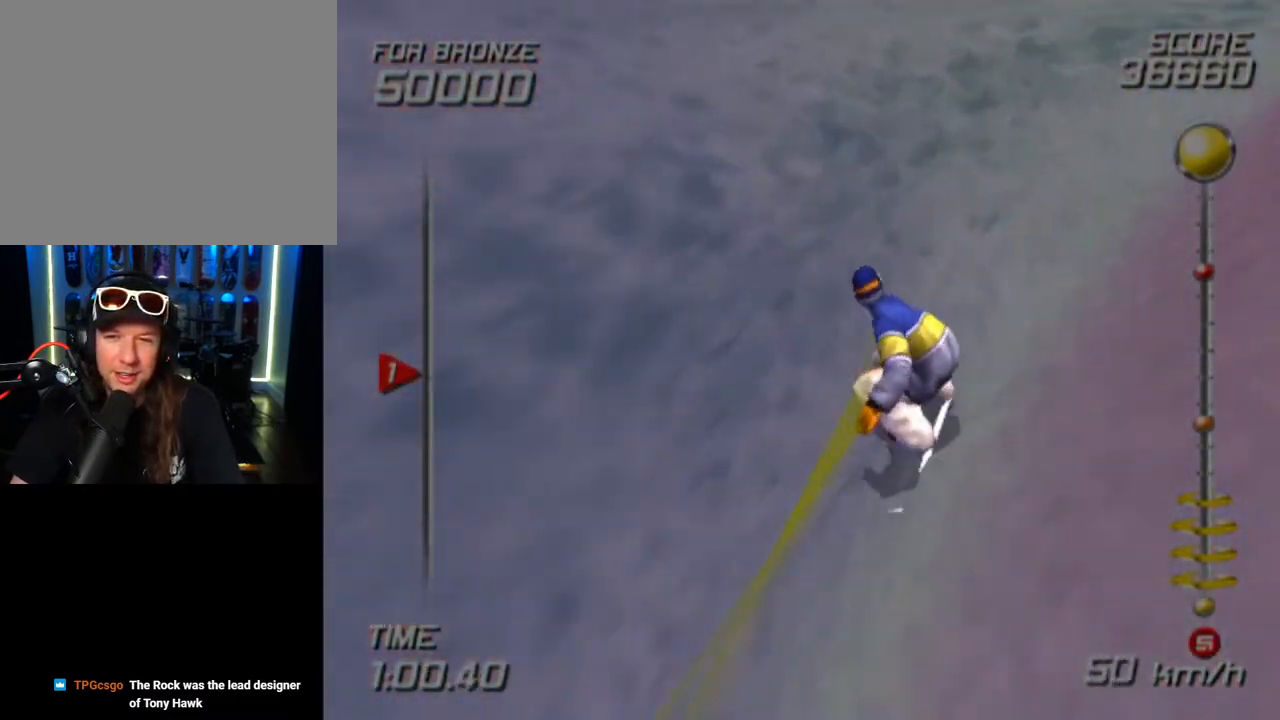
{"buttons": ["SQUARE"], "left_stick": "up-right", "right_stick": "center", "events": [[317, "left_stick", "up-right"]]}
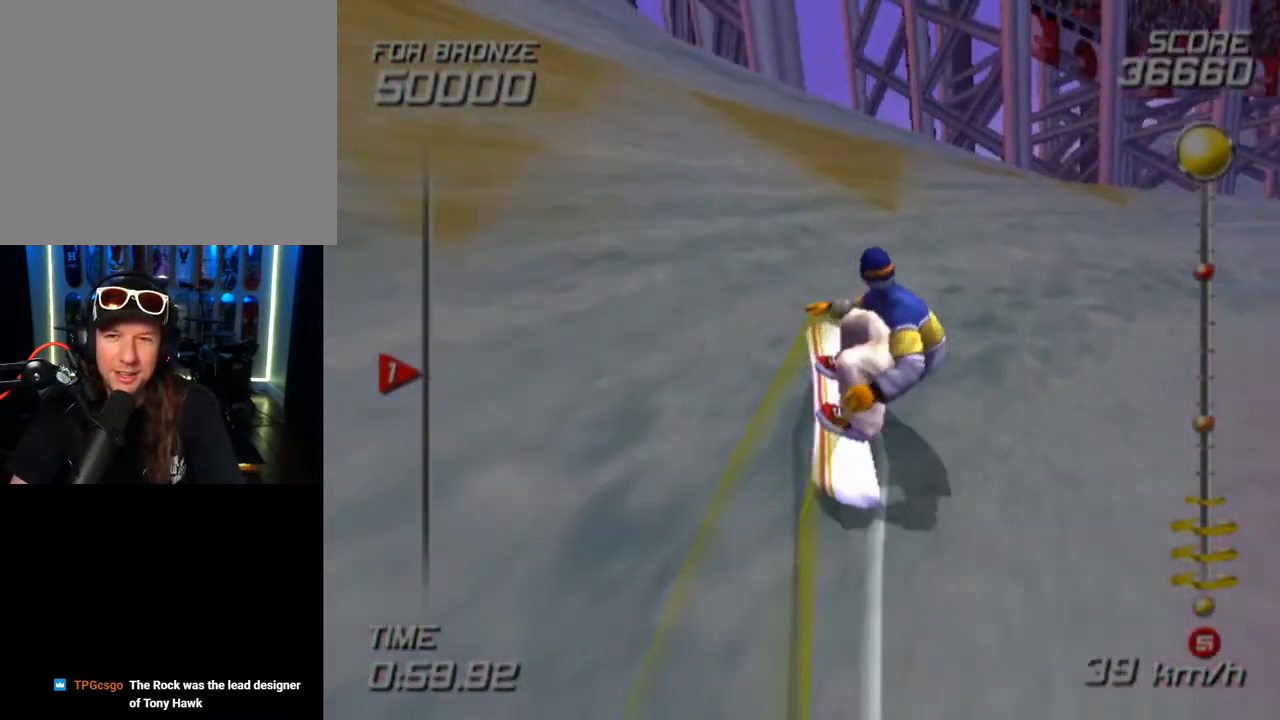
{"buttons": [], "left_stick": "up-right", "right_stick": "center", "events": [[467, "SQUARE", "up"]]}
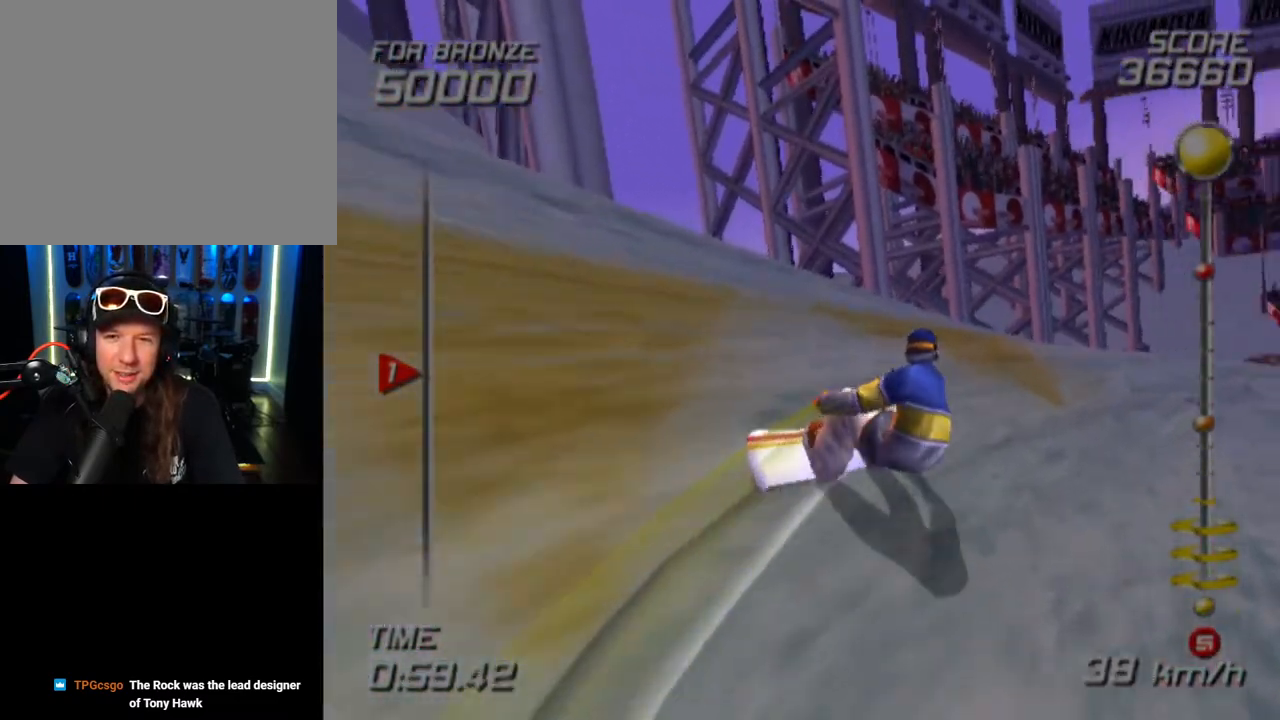
{"buttons": [], "left_stick": "up", "right_stick": "center", "events": [[133, "left_stick", "up"]]}